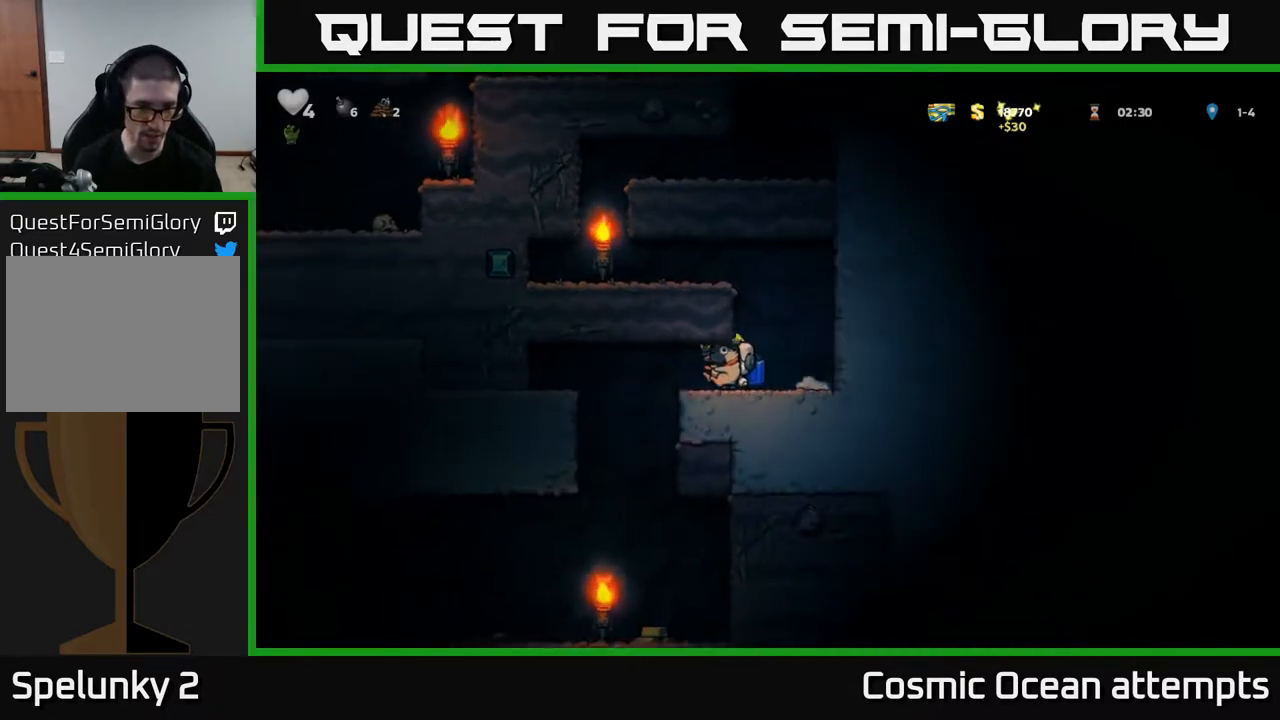
Gameplay with a controller (Xbox layout); each line is a JSON object with the inputs held at the frame after it. "events" lists button and stick changes between this image and that frame as [ms after this image, input, new state], when the widget could be followed in between. Not read: left_stick.
{"buttons": [], "right_stick": "center", "events": [[133, "DPAD_LEFT", "up"]]}
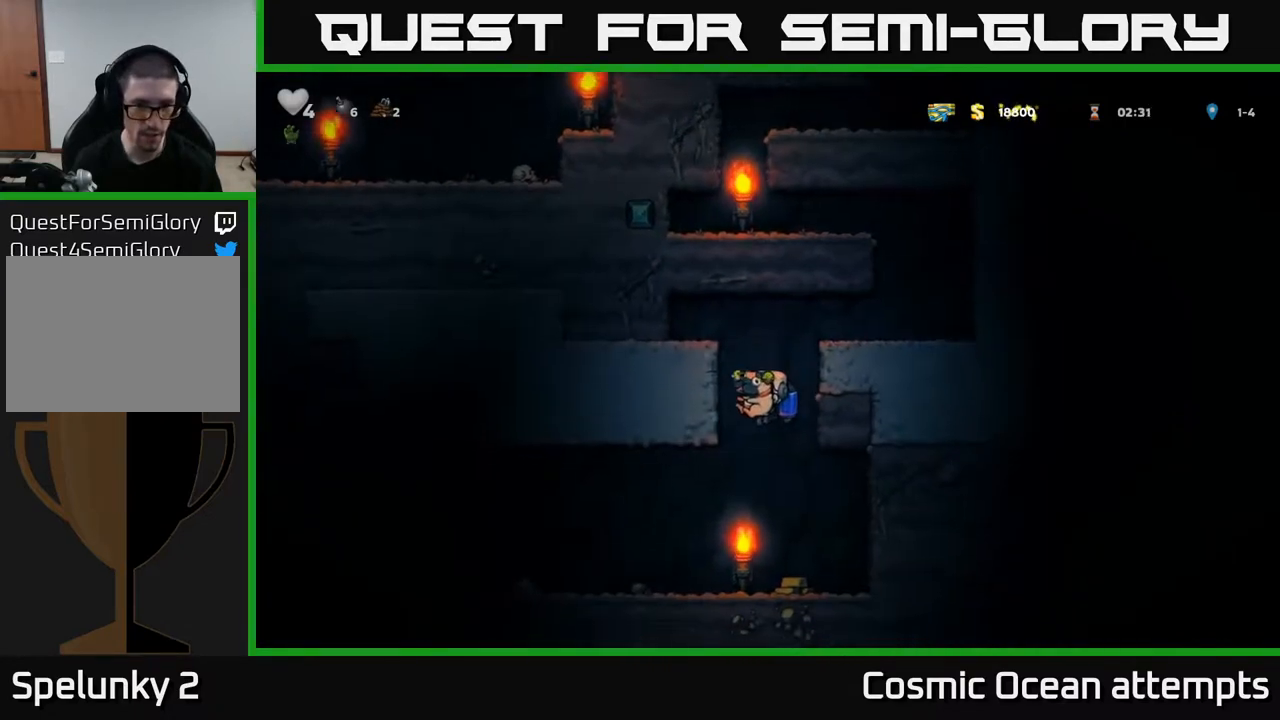
{"buttons": ["DPAD_LEFT"], "right_stick": "center", "events": [[100, "DPAD_RIGHT", "down"], [217, "DPAD_RIGHT", "up"], [267, "DPAD_LEFT", "down"]]}
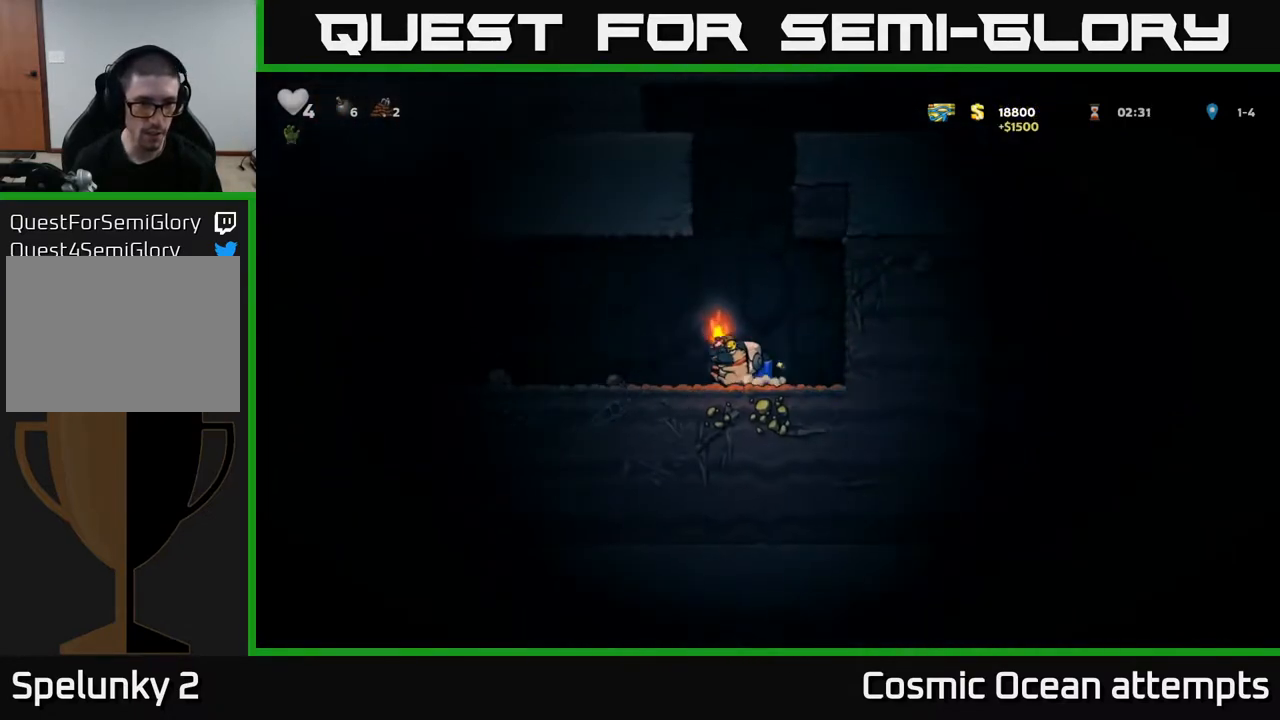
{"buttons": ["DPAD_LEFT"], "right_stick": "center", "events": [[17, "A", "down"], [133, "A", "up"], [333, "A", "down"], [433, "A", "up"]]}
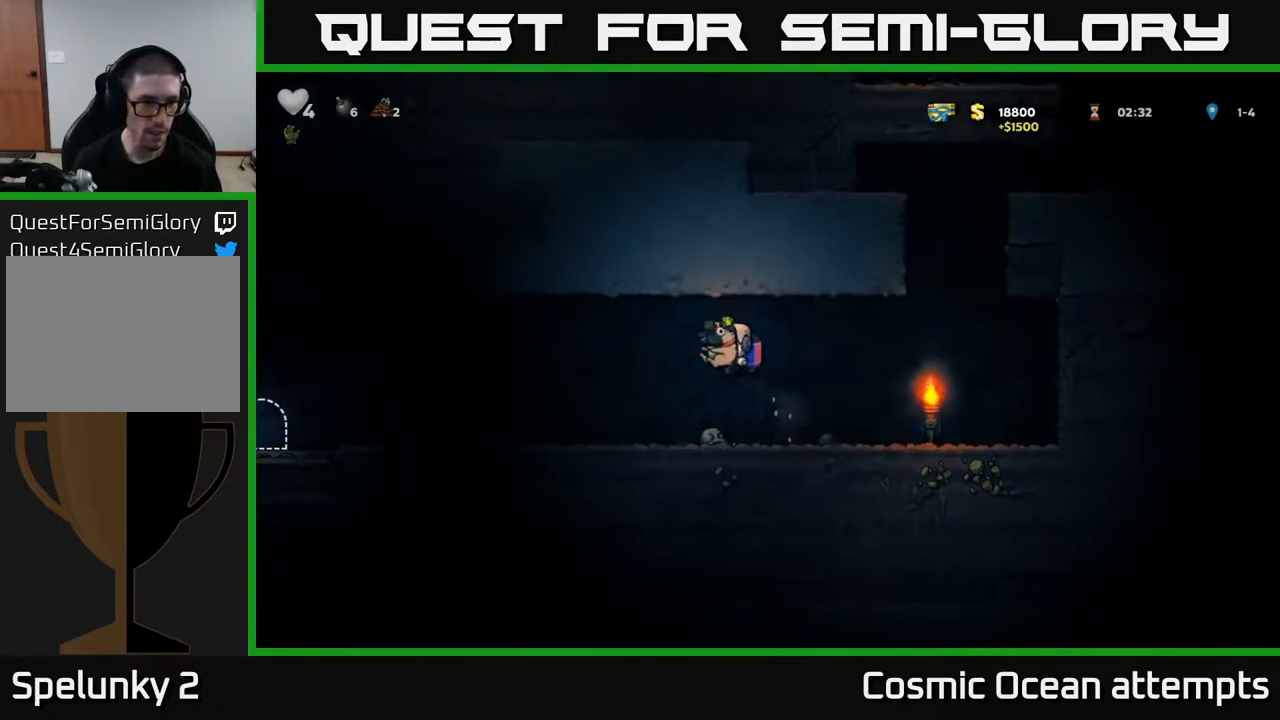
{"buttons": ["DPAD_LEFT"], "right_stick": "center", "events": []}
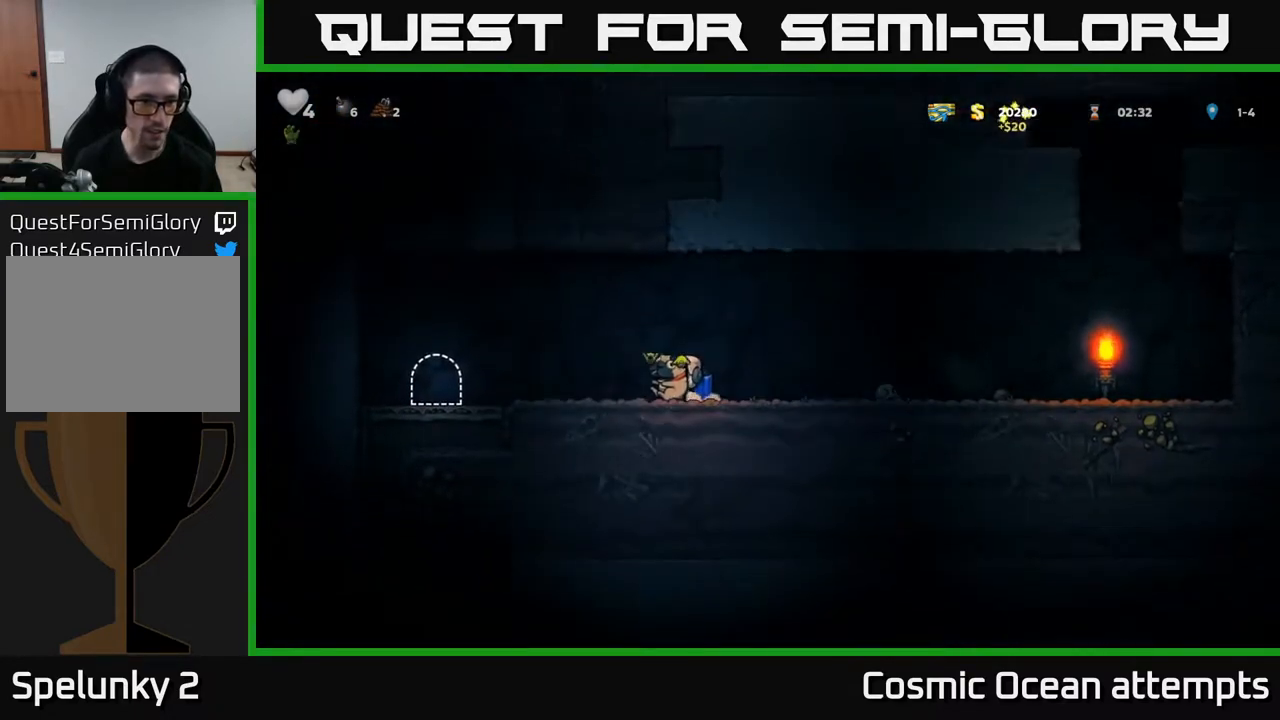
{"buttons": ["L2"], "right_stick": "center", "events": [[433, "DPAD_LEFT", "up"], [483, "L2", "down"]]}
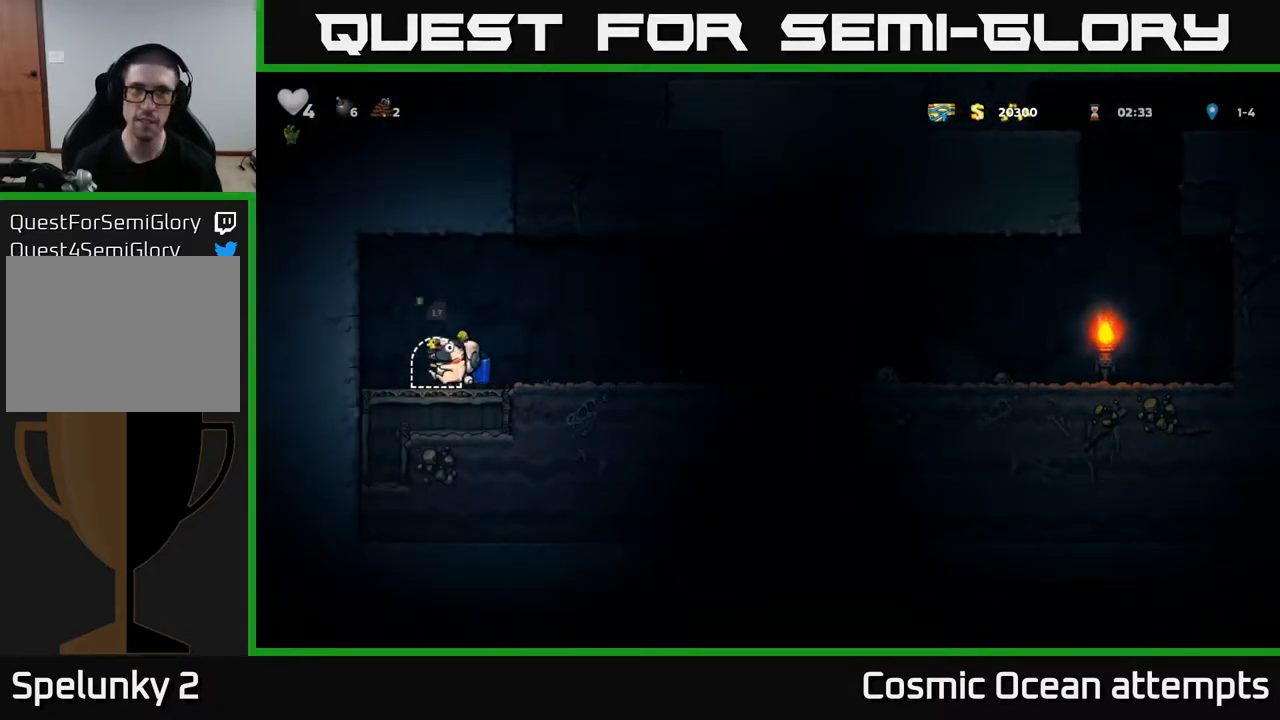
{"buttons": [], "right_stick": "center", "events": [[67, "L2", "up"]]}
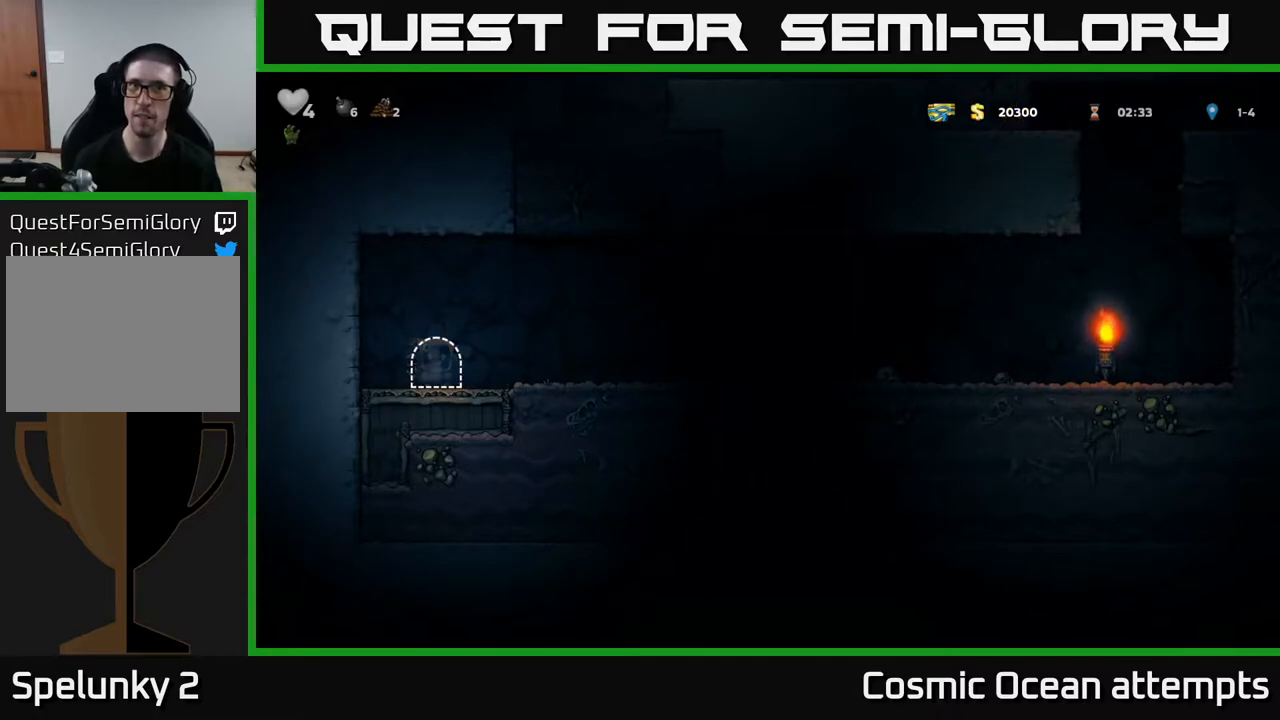
{"buttons": [], "right_stick": "center", "events": []}
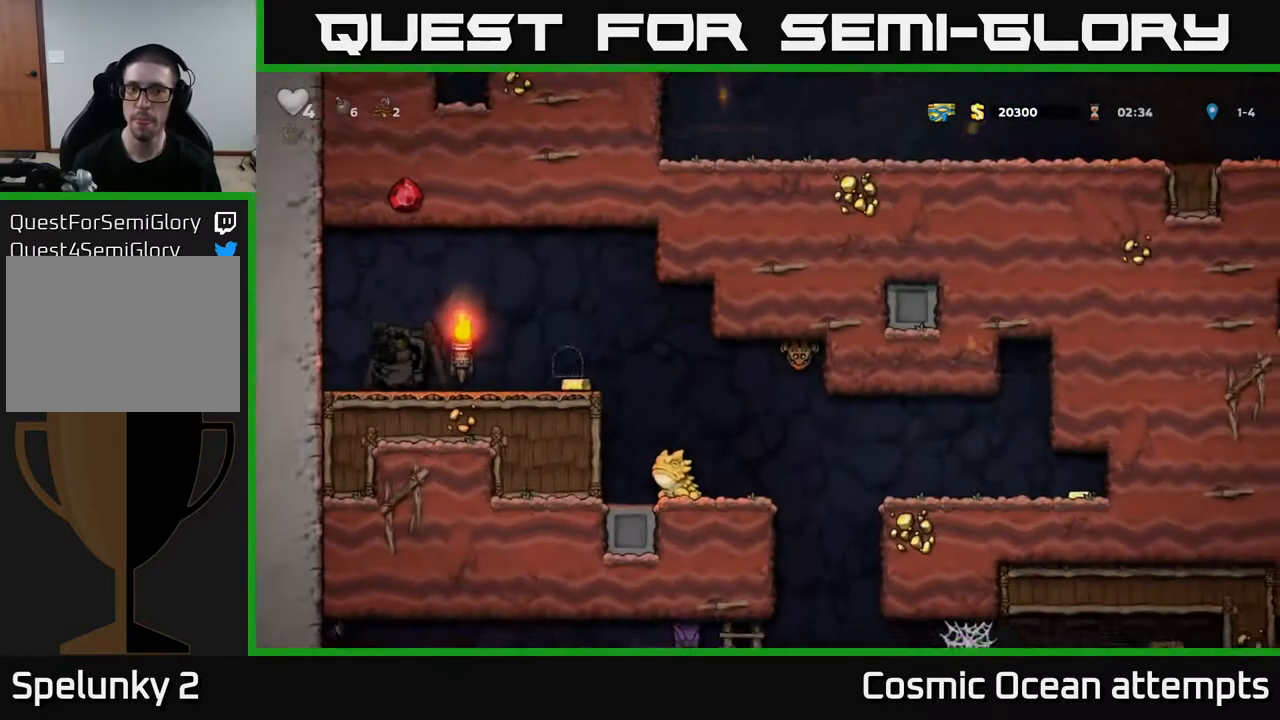
{"buttons": ["DPAD_RIGHT"], "right_stick": "center", "events": [[400, "DPAD_RIGHT", "down"]]}
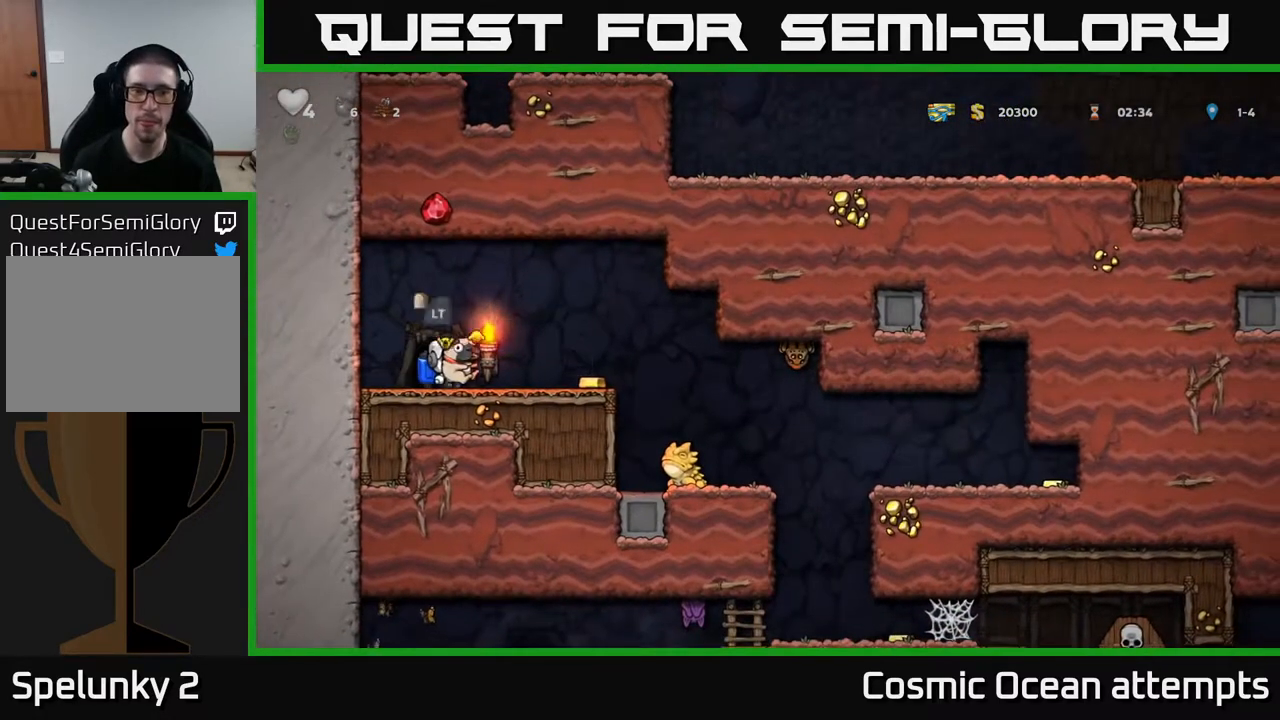
{"buttons": [], "right_stick": "center", "events": [[383, "DPAD_RIGHT", "up"]]}
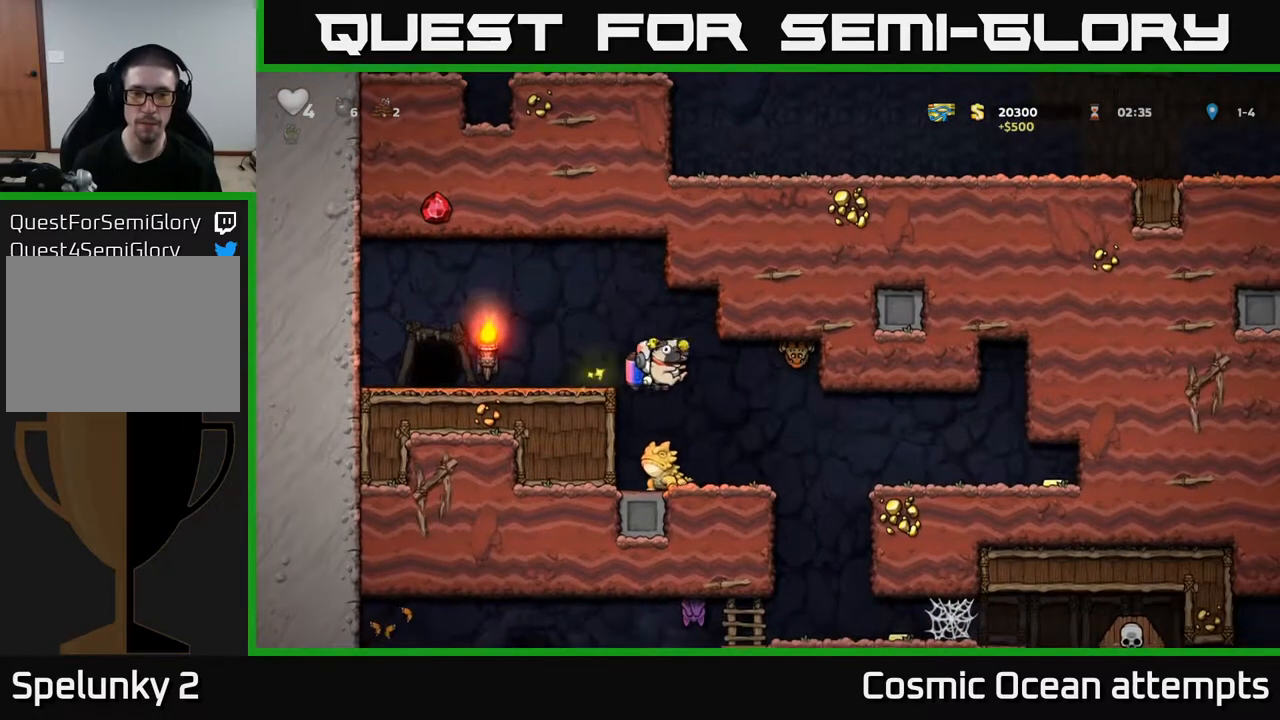
{"buttons": [], "right_stick": "center", "events": []}
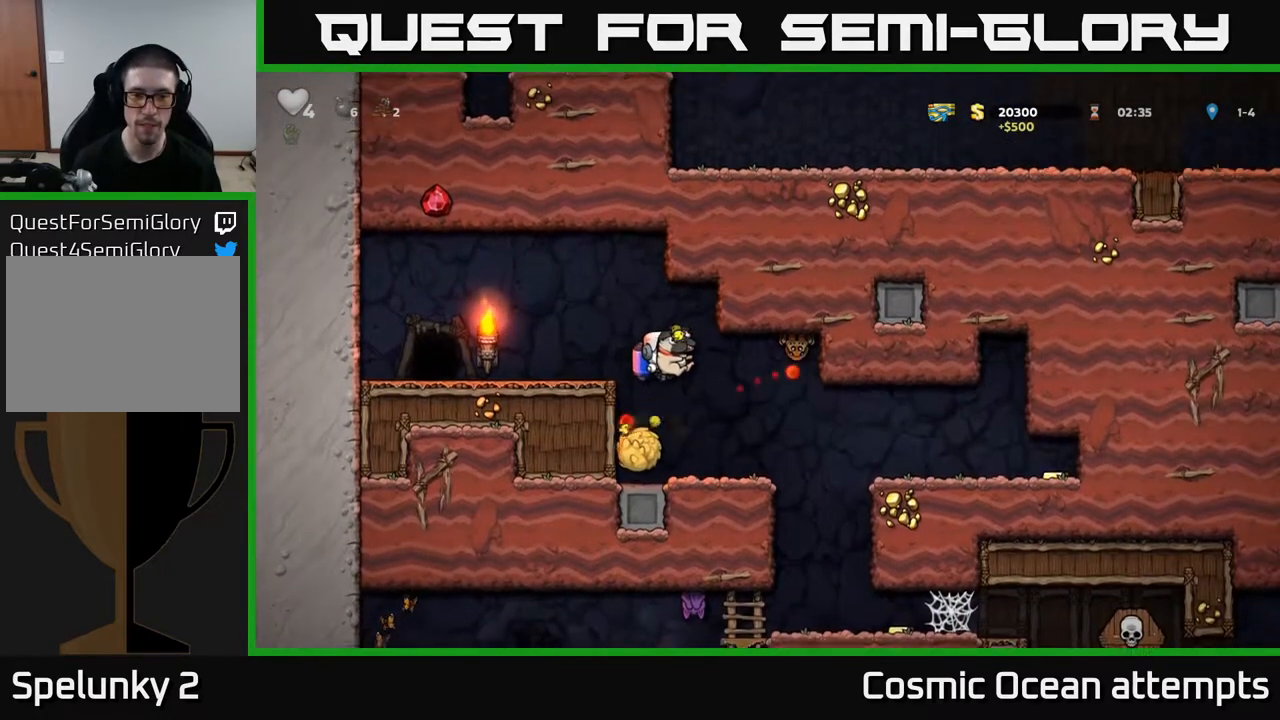
{"buttons": ["DPAD_RIGHT"], "right_stick": "center", "events": [[183, "DPAD_RIGHT", "down"]]}
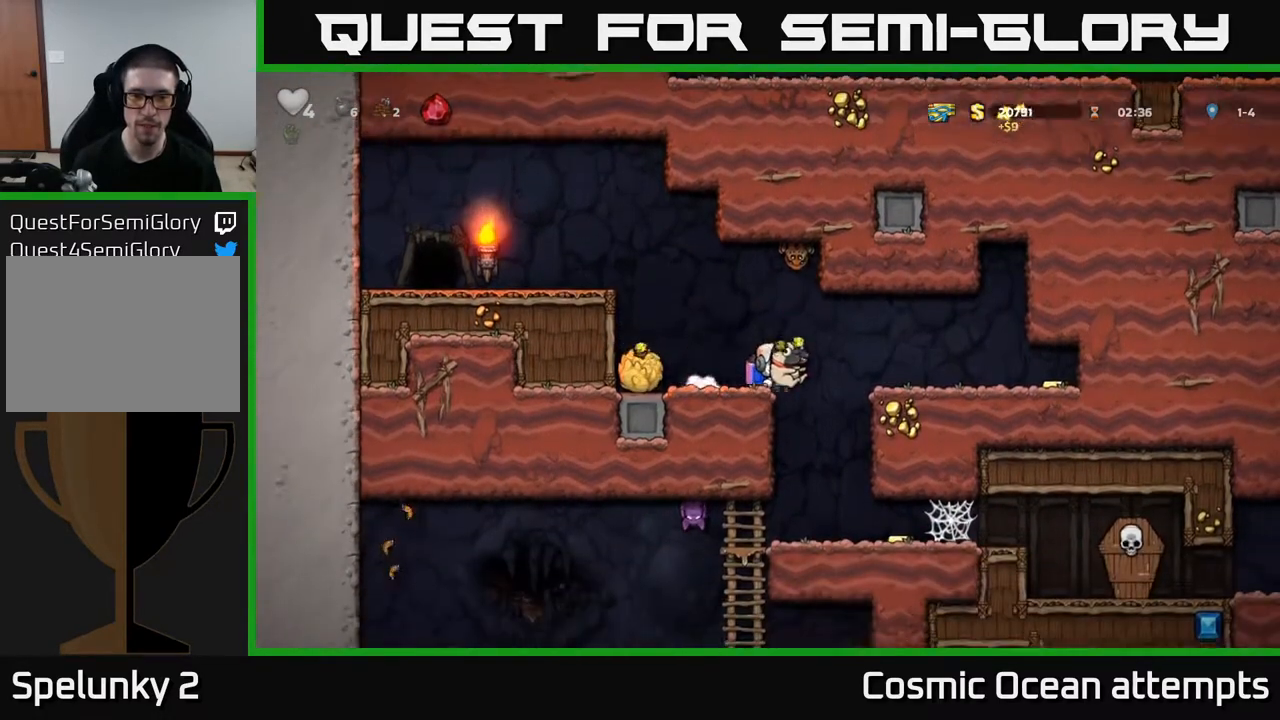
{"buttons": ["A"], "right_stick": "center", "events": [[100, "DPAD_RIGHT", "up"], [500, "A", "down"]]}
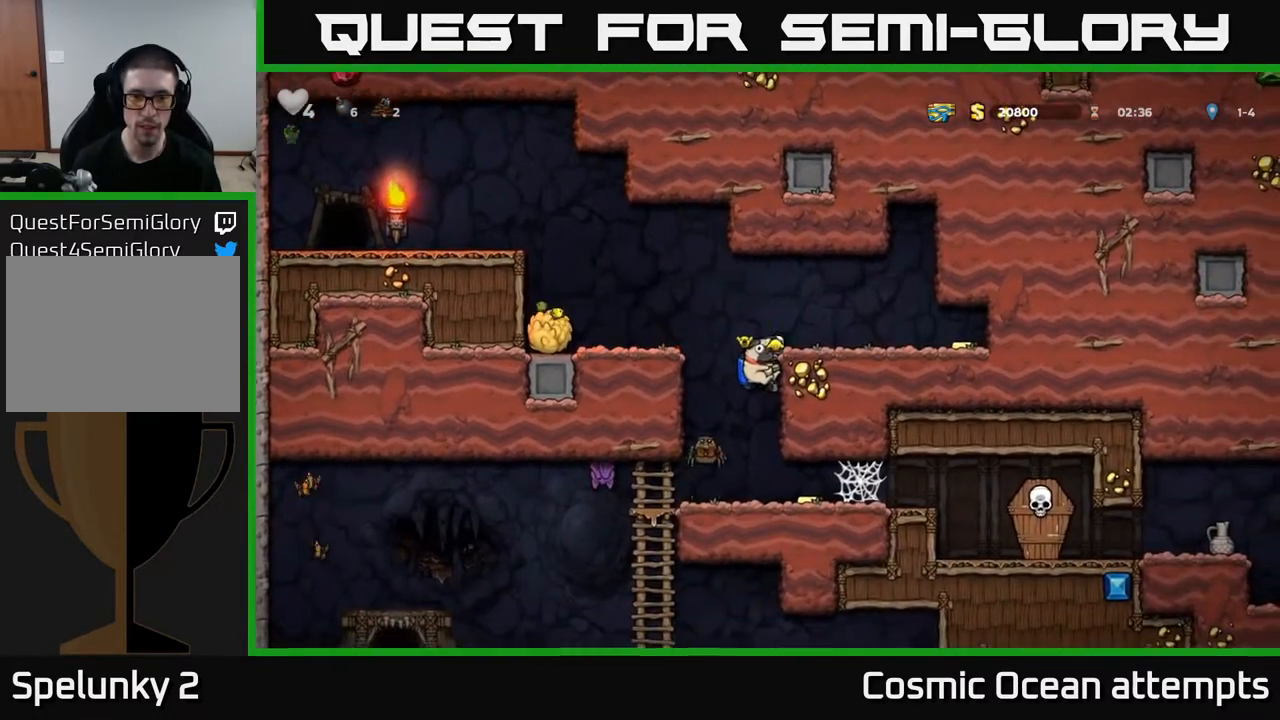
{"buttons": ["DPAD_RIGHT"], "right_stick": "center", "events": [[133, "A", "up"], [133, "DPAD_RIGHT", "down"]]}
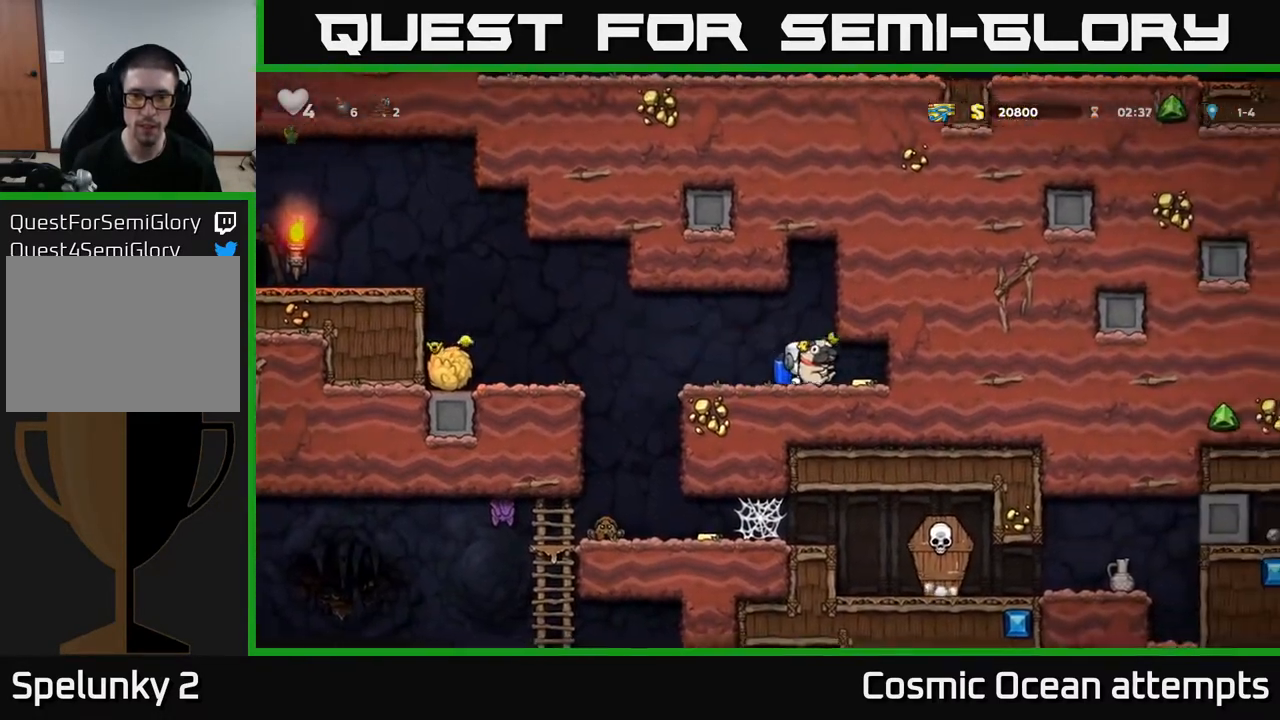
{"buttons": ["DPAD_LEFT"], "right_stick": "center", "events": [[67, "DPAD_RIGHT", "up"], [100, "DPAD_LEFT", "down"]]}
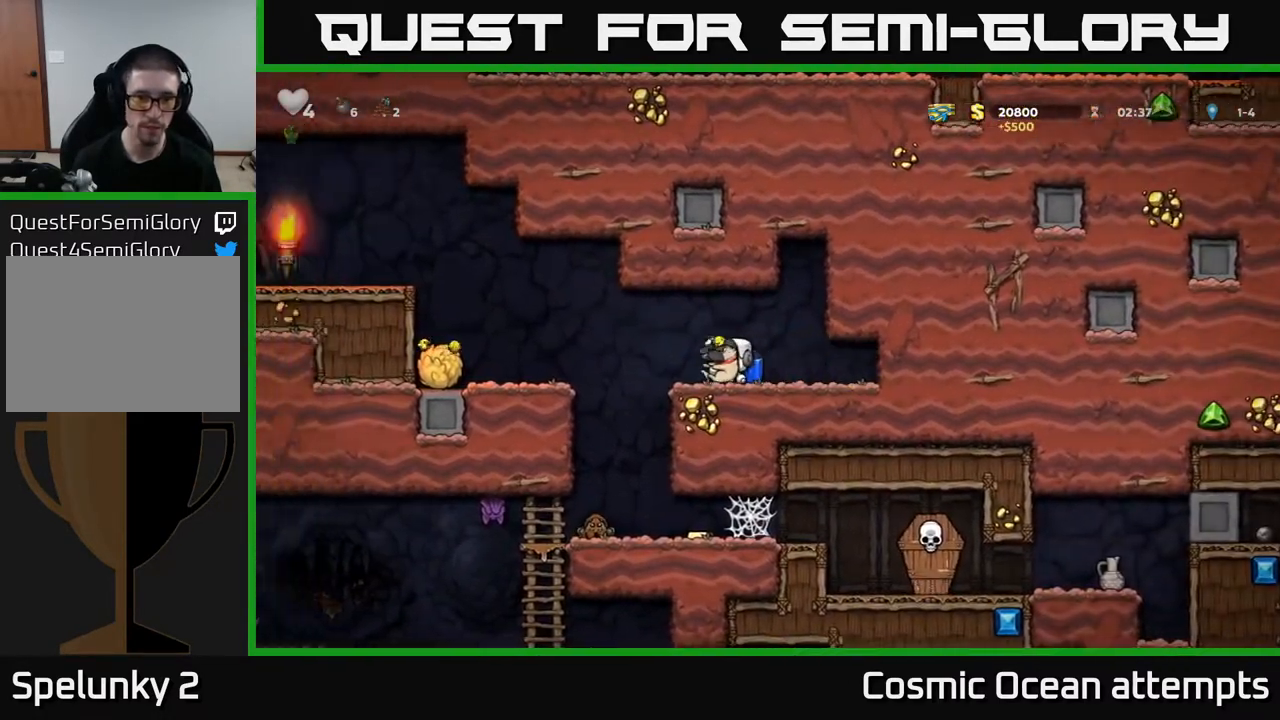
{"buttons": [], "right_stick": "center", "events": [[167, "DPAD_LEFT", "up"]]}
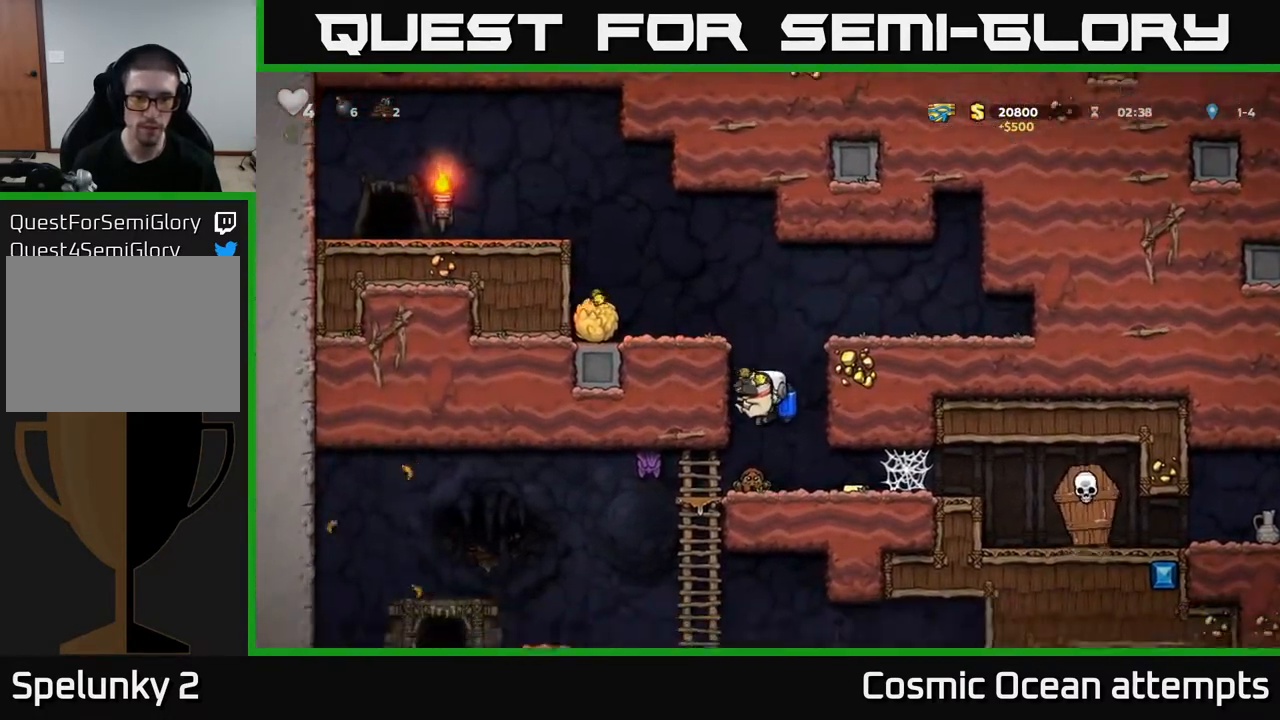
{"buttons": ["DPAD_RIGHT"], "right_stick": "center", "events": [[500, "DPAD_RIGHT", "down"]]}
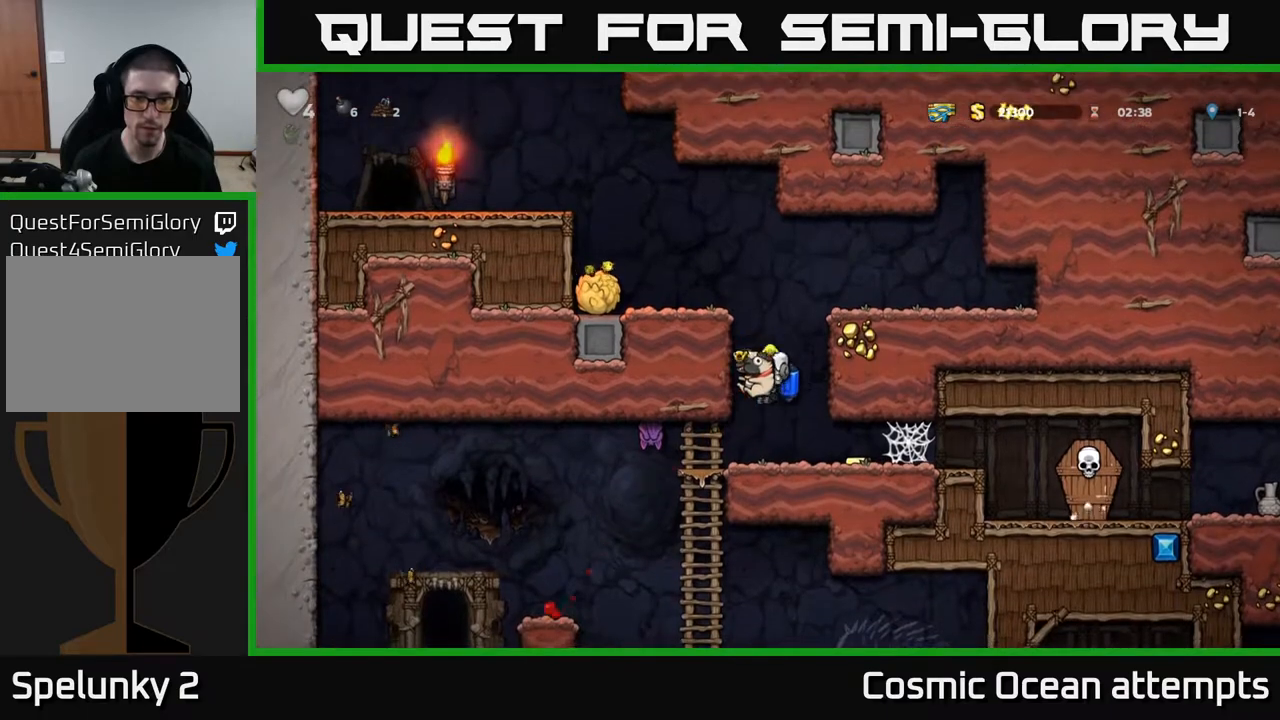
{"buttons": ["DPAD_LEFT"], "right_stick": "center", "events": [[283, "DPAD_RIGHT", "up"], [333, "DPAD_LEFT", "down"]]}
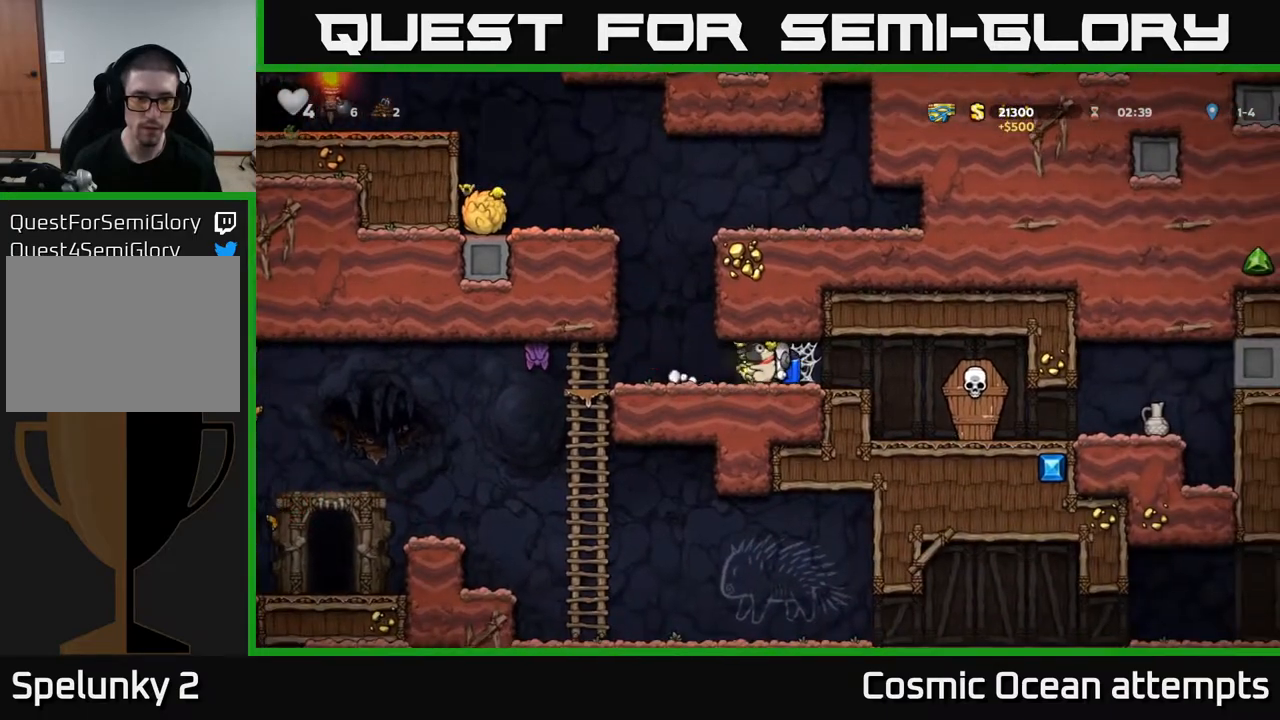
{"buttons": ["DPAD_RIGHT"], "right_stick": "center", "events": [[400, "DPAD_LEFT", "up"], [400, "X", "down"], [467, "X", "up"], [483, "DPAD_RIGHT", "down"]]}
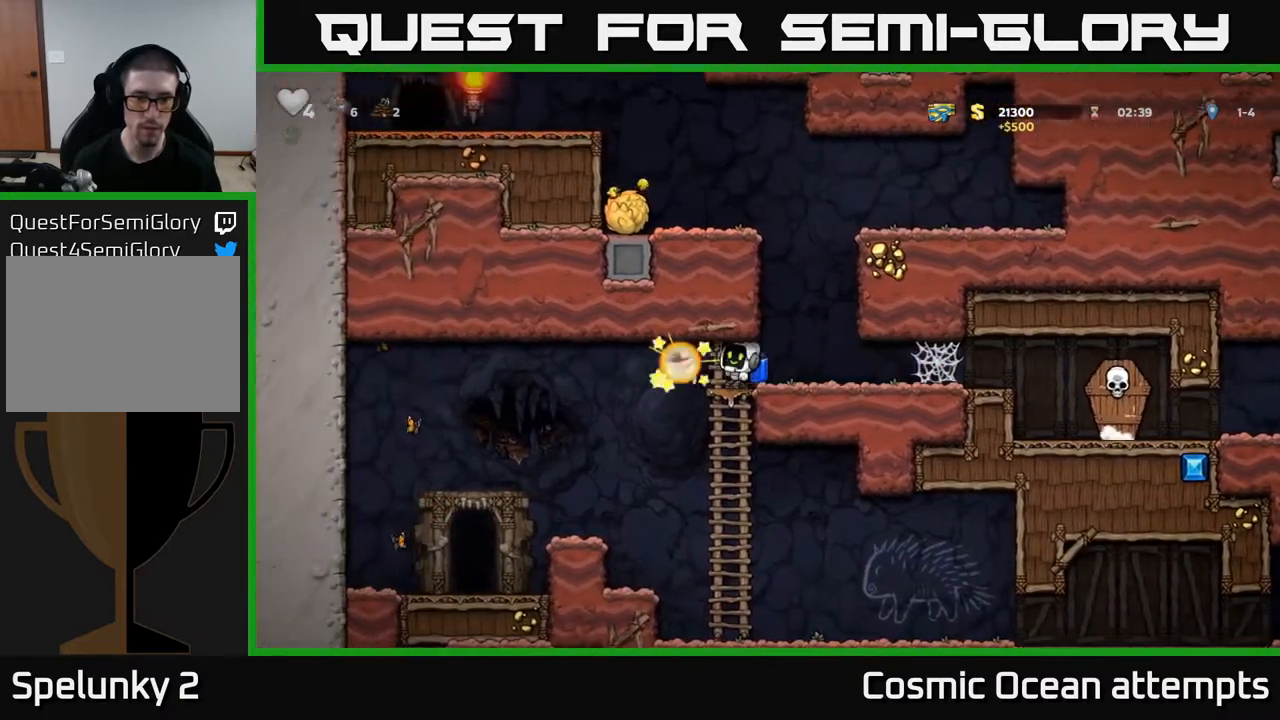
{"buttons": ["DPAD_RIGHT"], "right_stick": "center", "events": []}
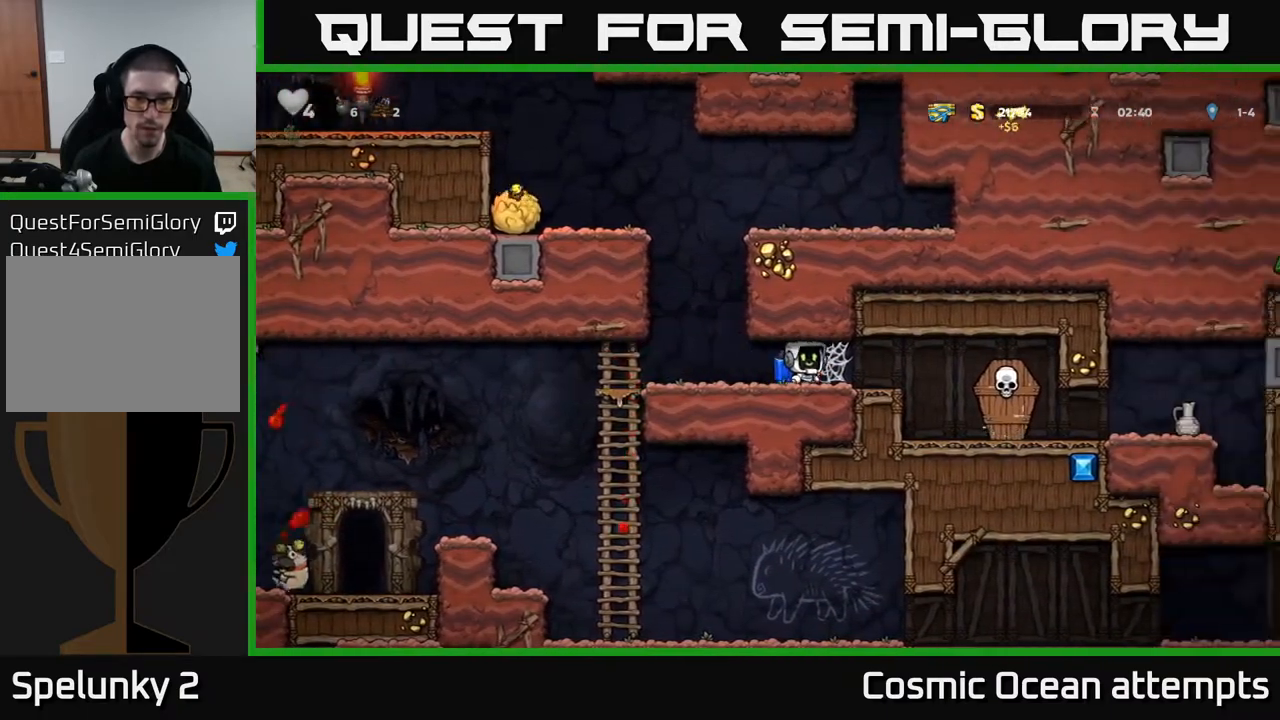
{"buttons": ["DPAD_RIGHT"], "right_stick": "center", "events": []}
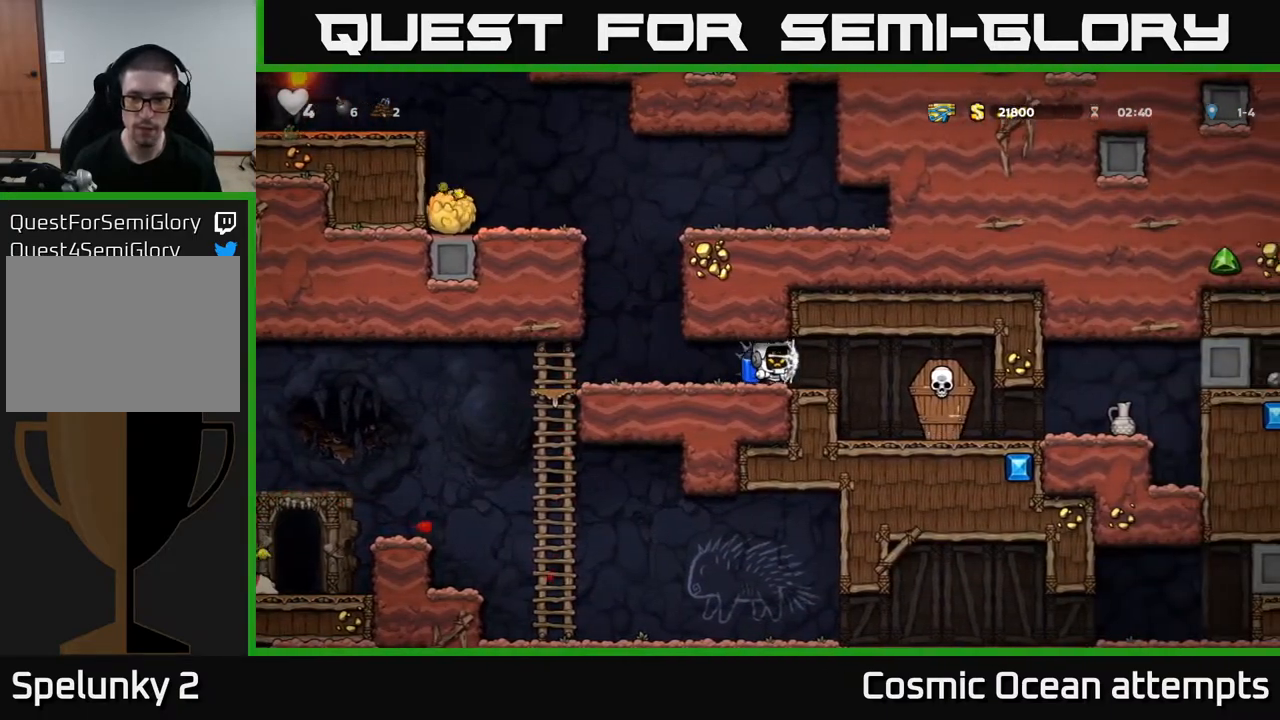
{"buttons": ["DPAD_RIGHT"], "right_stick": "center", "events": [[300, "X", "down"], [400, "X", "up"]]}
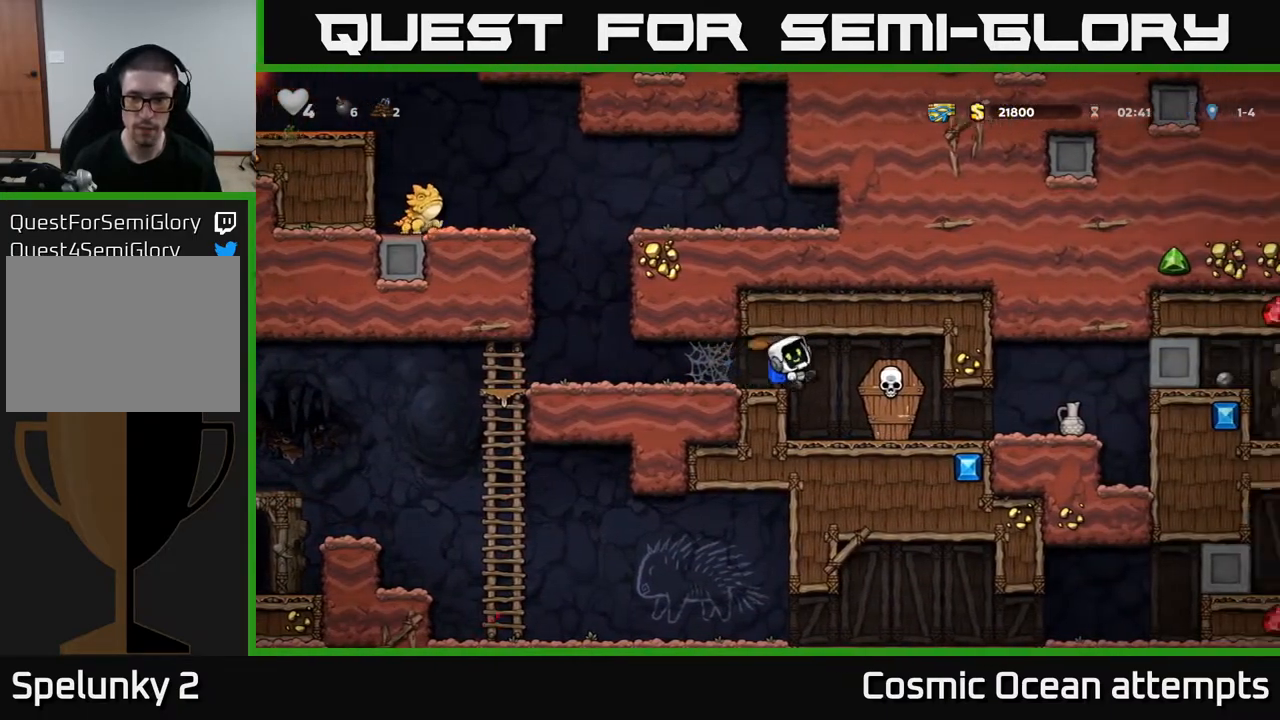
{"buttons": [], "right_stick": "center", "events": [[367, "X", "down"], [450, "DPAD_RIGHT", "up"], [450, "X", "up"]]}
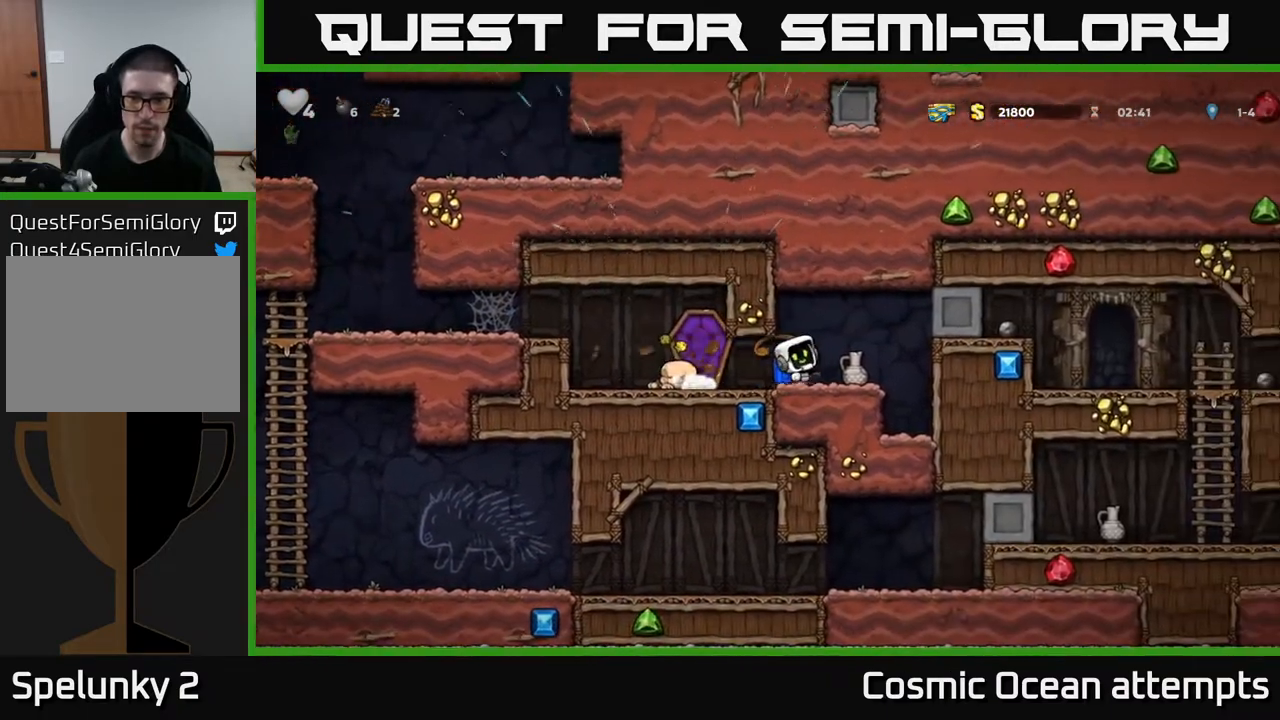
{"buttons": ["DPAD_RIGHT"], "right_stick": "center", "events": [[483, "DPAD_RIGHT", "down"]]}
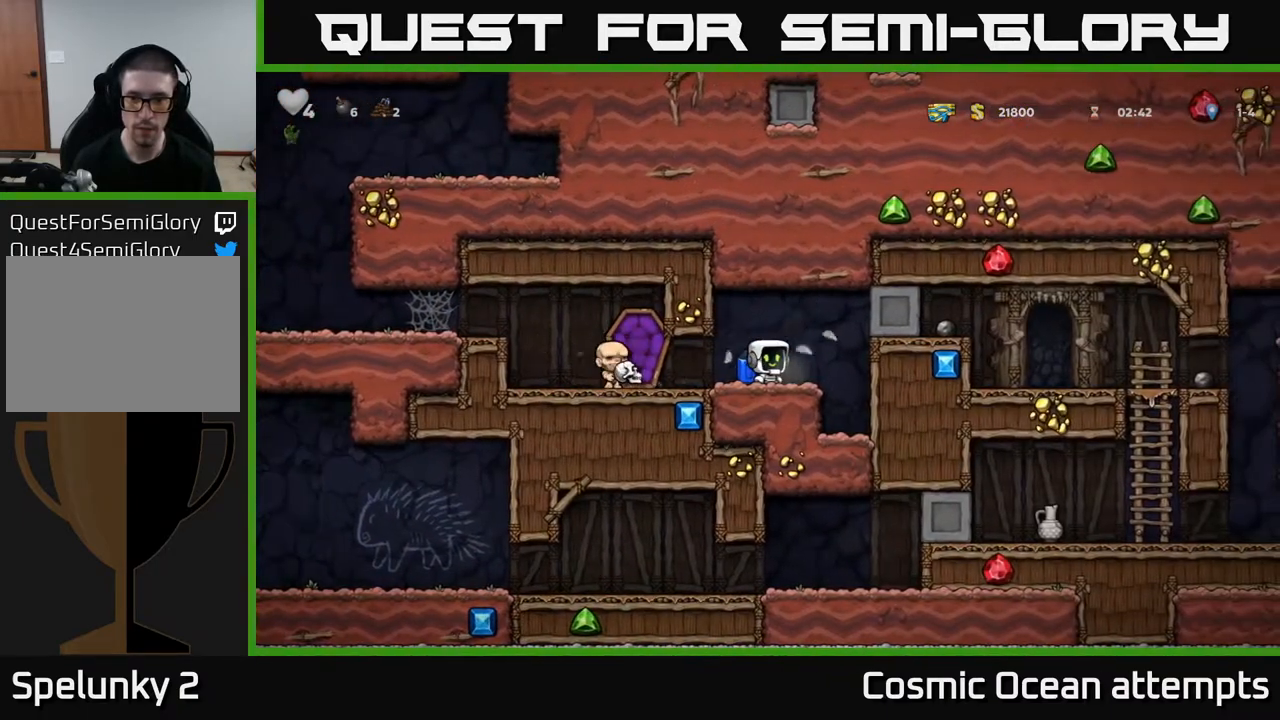
{"buttons": ["DPAD_LEFT"], "right_stick": "center", "events": [[83, "DPAD_RIGHT", "up"], [117, "DPAD_LEFT", "down"]]}
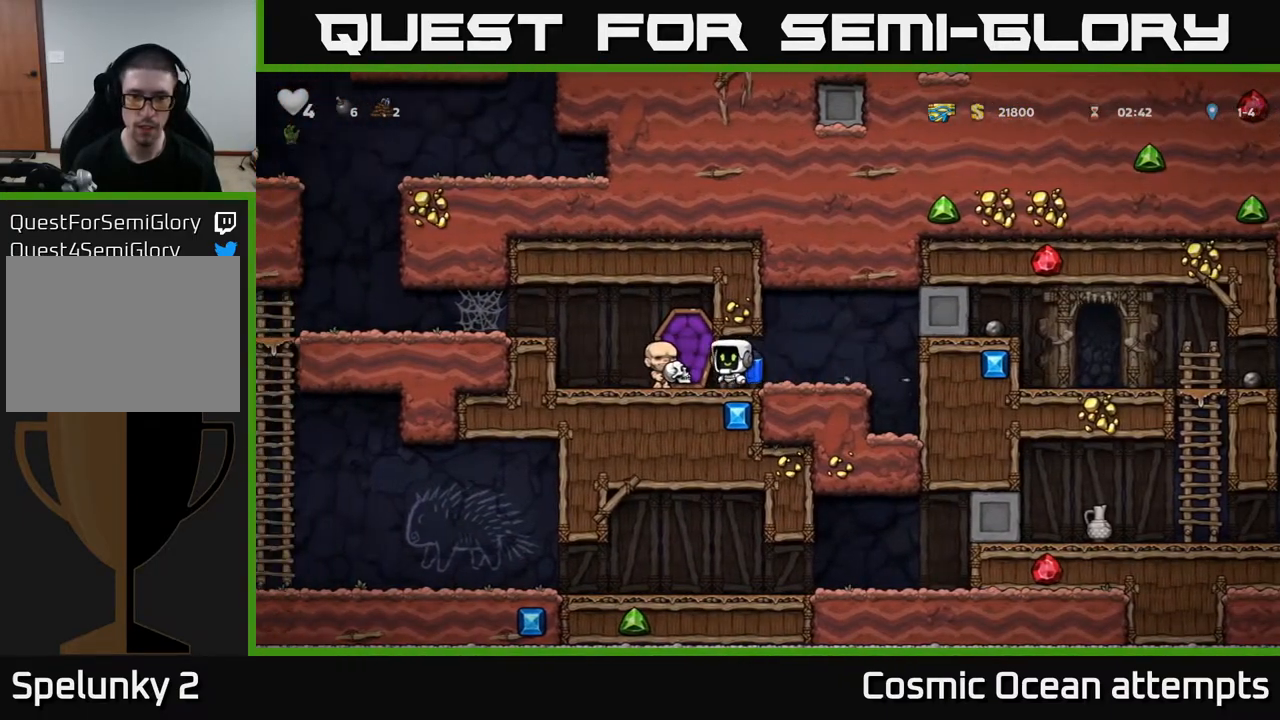
{"buttons": ["A", "DPAD_LEFT"], "right_stick": "center", "events": [[283, "A", "down"], [383, "A", "up"], [417, "A", "down"]]}
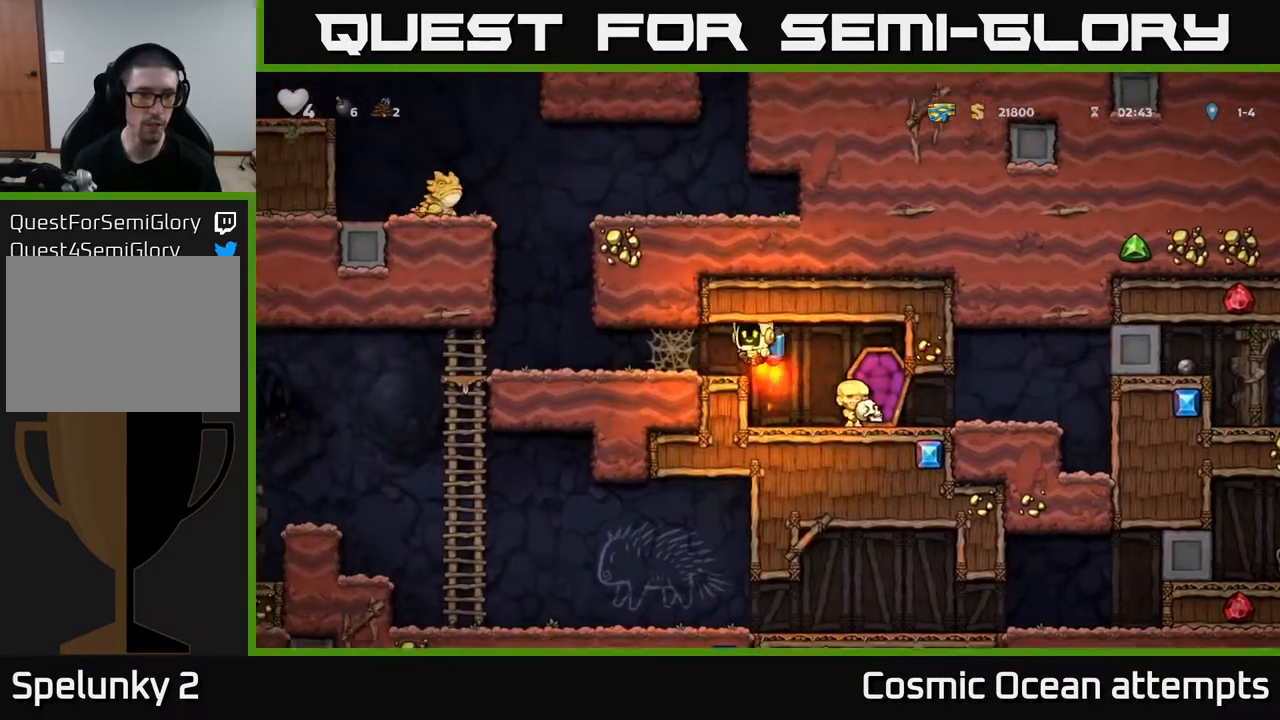
{"buttons": ["DPAD_LEFT"], "right_stick": "center", "events": [[17, "A", "up"], [283, "A", "down"], [383, "A", "up"]]}
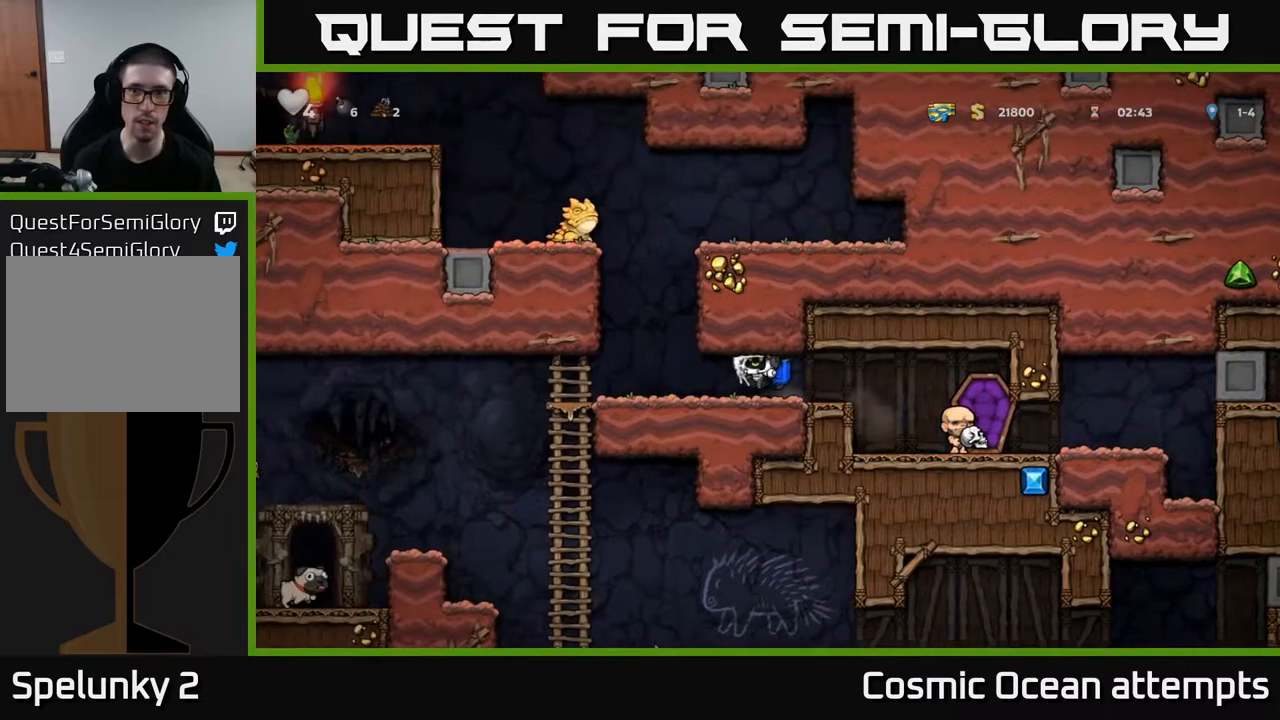
{"buttons": ["DPAD_LEFT"], "right_stick": "center", "events": []}
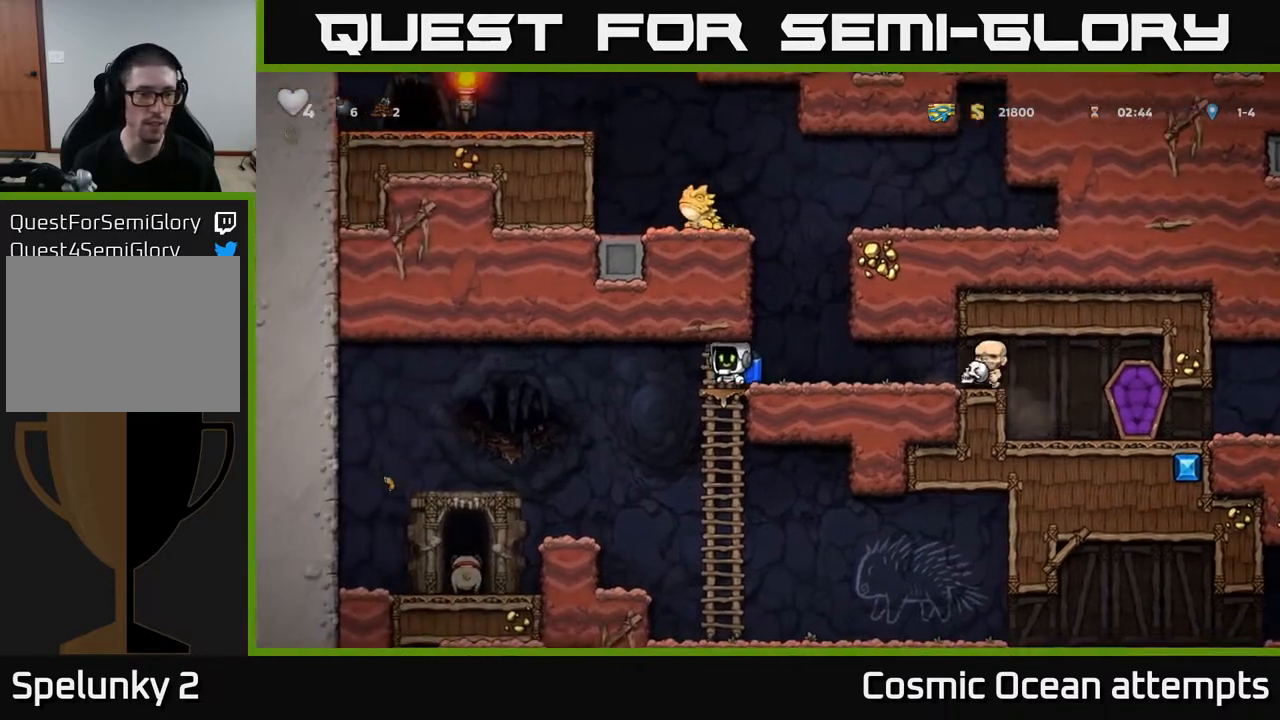
{"buttons": [], "right_stick": "center", "events": [[383, "DPAD_LEFT", "up"]]}
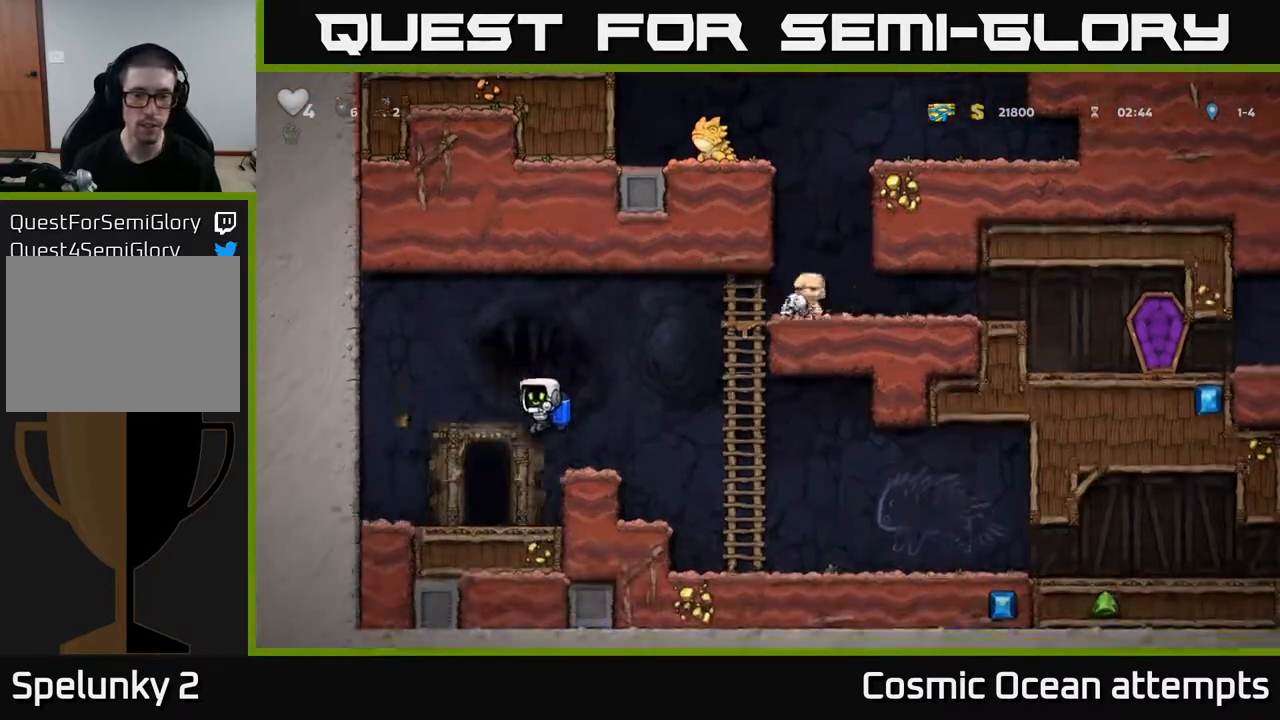
{"buttons": [], "right_stick": "center", "events": [[283, "DPAD_LEFT", "down"], [433, "DPAD_LEFT", "up"]]}
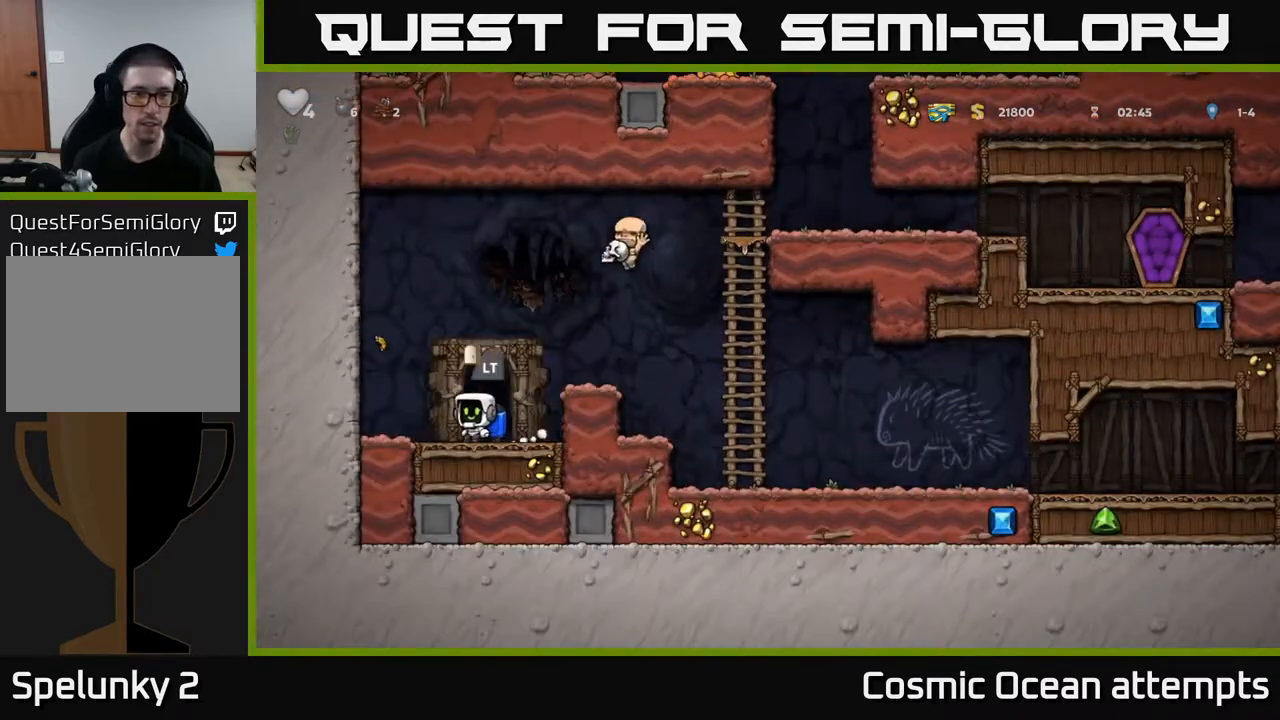
{"buttons": [], "right_stick": "center", "events": [[33, "L2", "down"], [133, "L2", "up"]]}